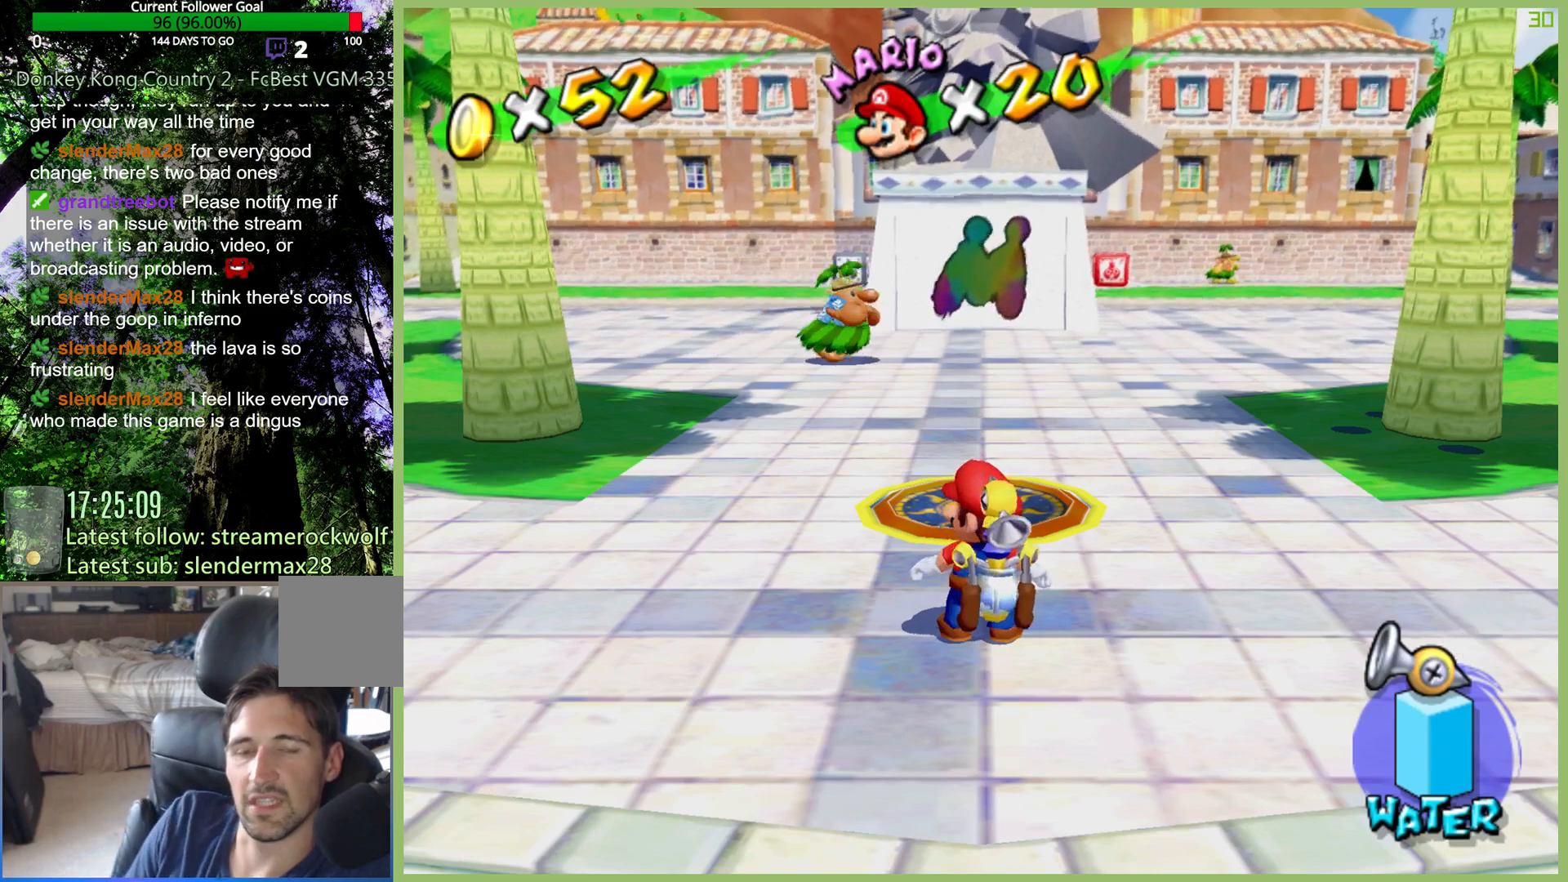
Gameplay with a controller (Xbox layout); each line is a JSON object with the inputs held at the frame after it. "events" lists button and stick changes between this image and that frame as [ms after this image, input, new state], when the widget could be followed in between. Not read: L3 R3.
{"buttons": ["X"], "left_stick": "center", "right_stick": "center", "events": [[400, "X", "down"]]}
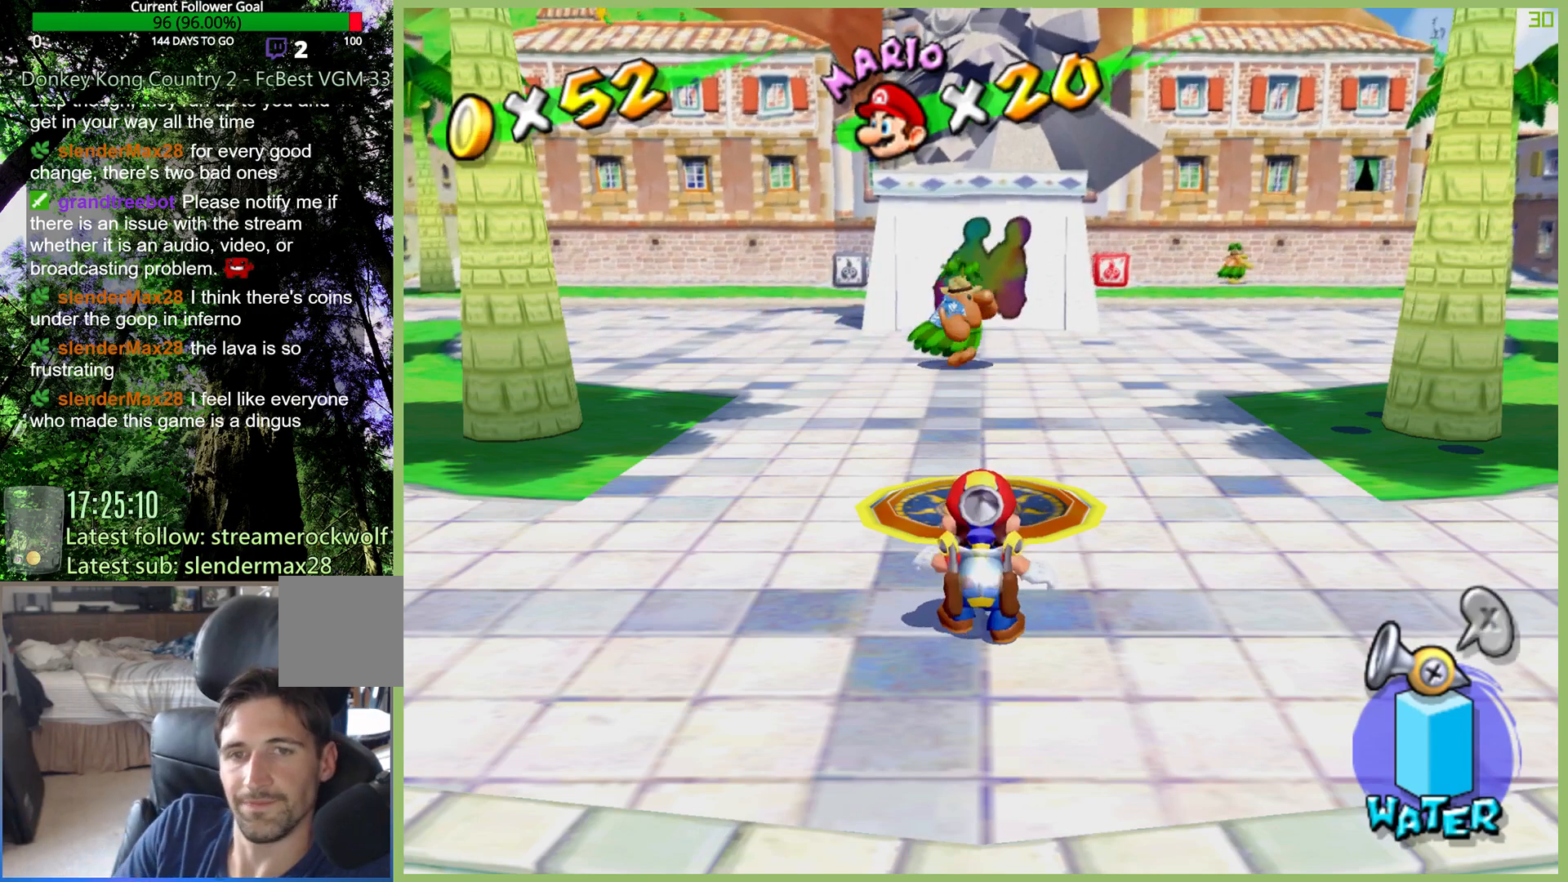
{"buttons": [], "left_stick": "center", "right_stick": "center", "events": [[100, "X", "up"], [233, "START", "down"], [433, "START", "up"]]}
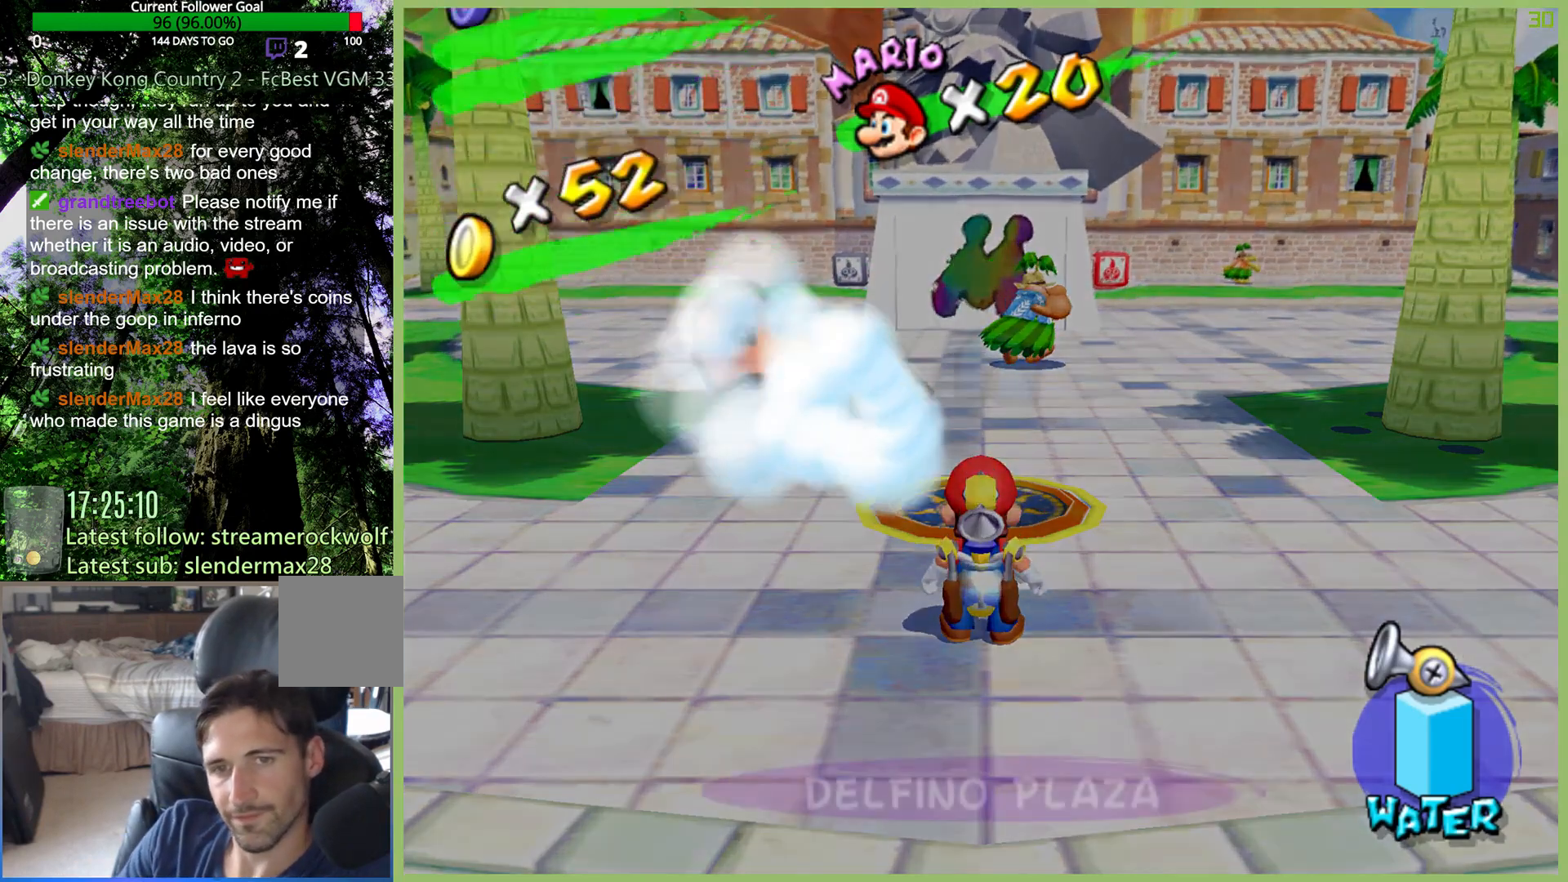
{"buttons": [], "left_stick": "center", "right_stick": "center", "events": []}
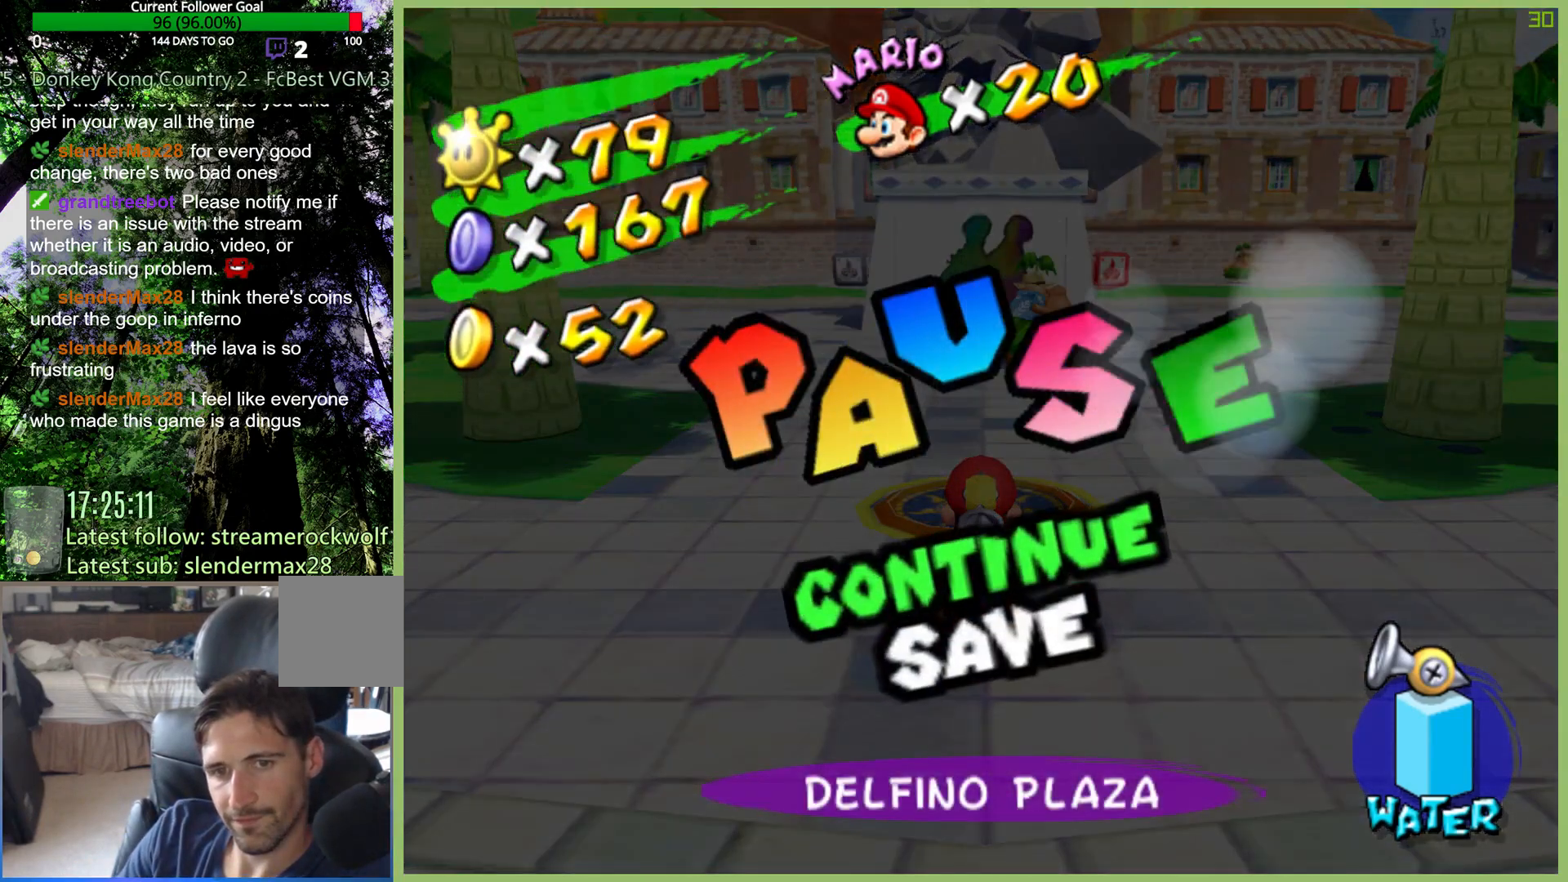
{"buttons": [], "left_stick": "down", "right_stick": "center", "events": [[433, "left_stick", "down"]]}
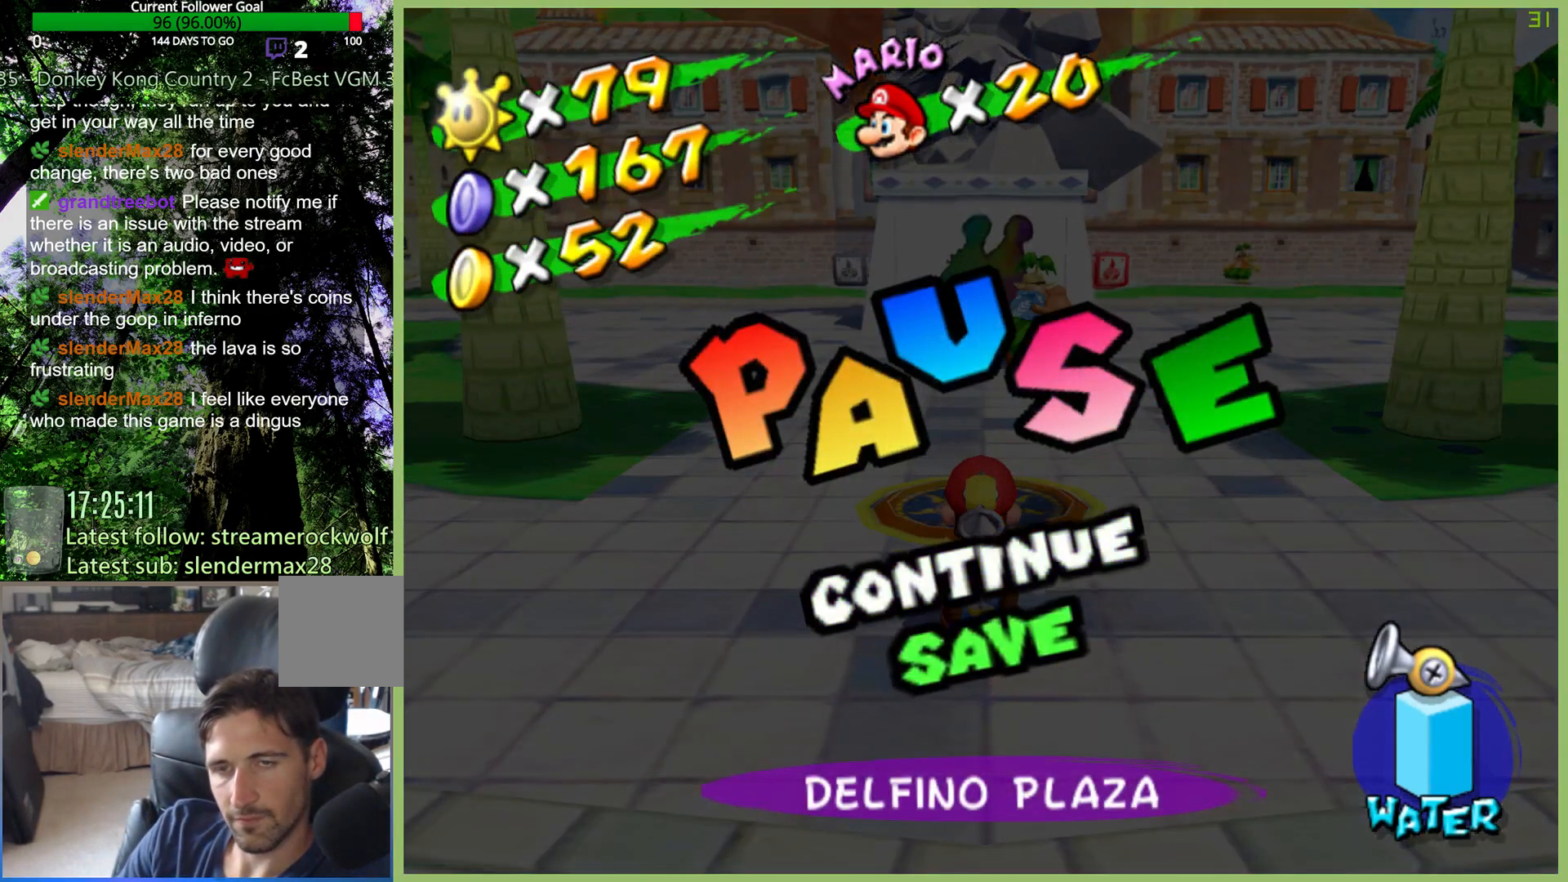
{"buttons": ["A"], "left_stick": "center", "right_stick": "center", "events": [[67, "left_stick", "center"], [500, "A", "down"]]}
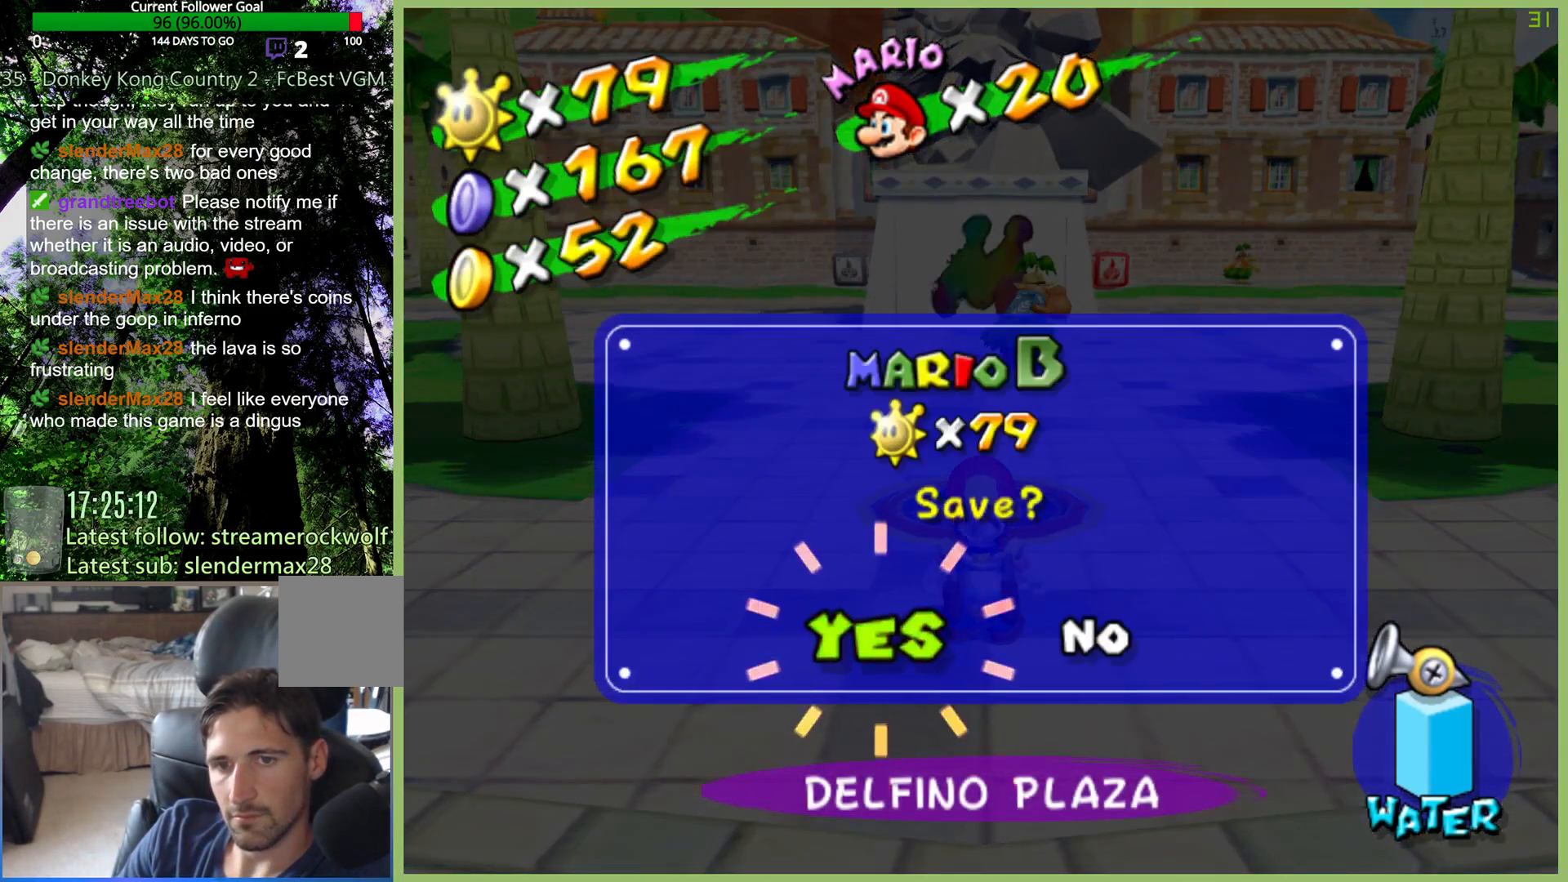
{"buttons": [], "left_stick": "center", "right_stick": "center", "events": [[67, "A", "up"], [133, "A", "down"], [233, "A", "up"]]}
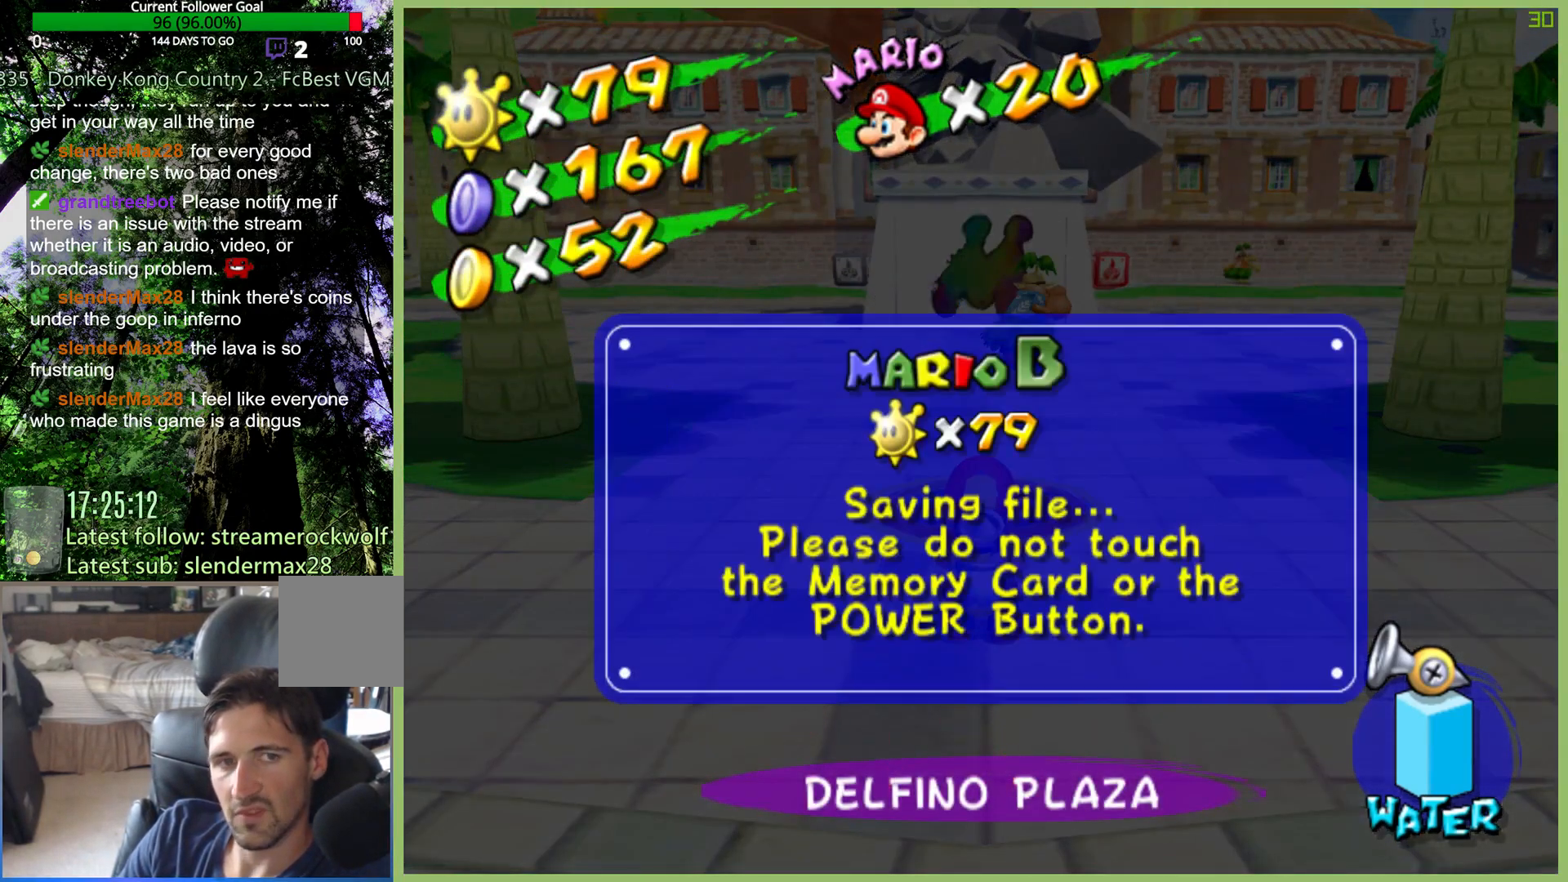
{"buttons": ["A"], "left_stick": "center", "right_stick": "center", "events": [[100, "A", "down"], [167, "A", "up"], [267, "A", "down"], [333, "A", "up"], [433, "A", "down"]]}
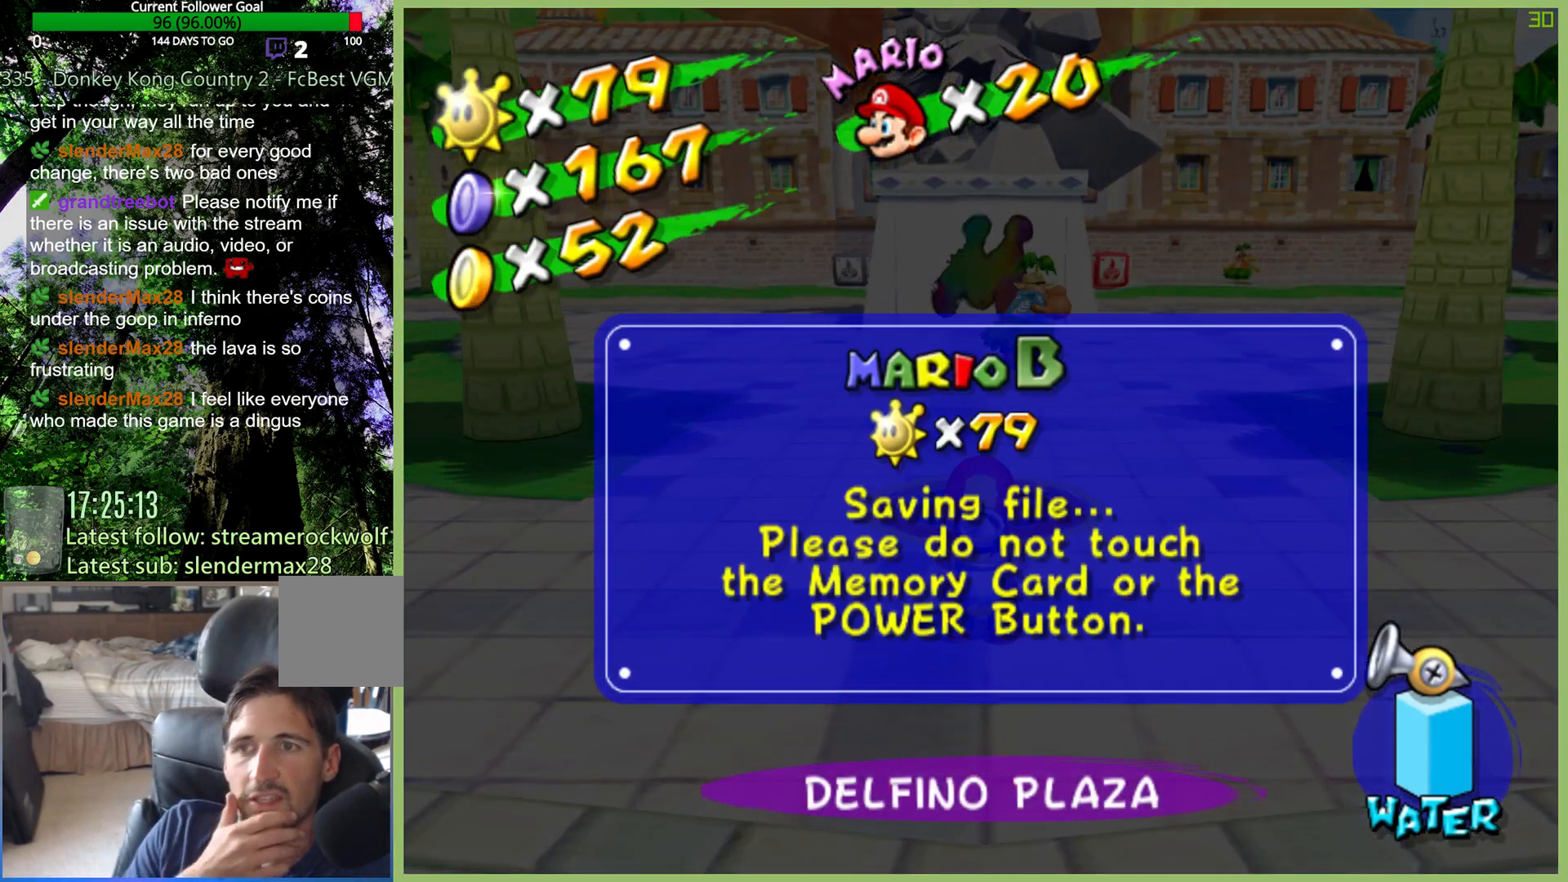
{"buttons": ["A"], "left_stick": "center", "right_stick": "center", "events": [[33, "A", "up"], [100, "A", "down"], [233, "A", "up"], [300, "A", "down"], [400, "A", "up"], [467, "A", "down"]]}
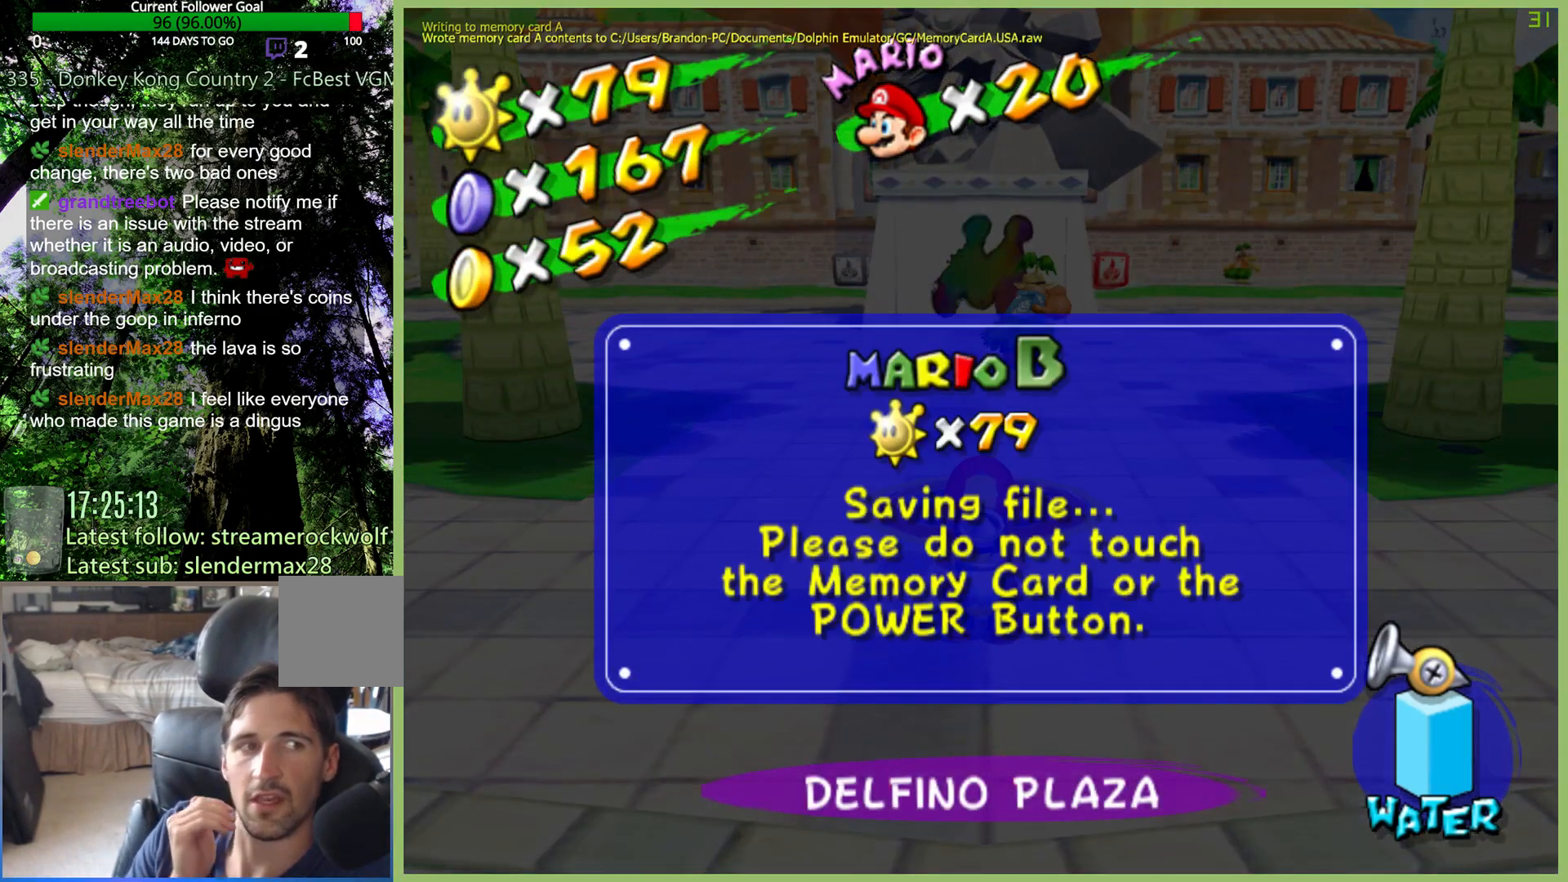
{"buttons": [], "left_stick": "center", "right_stick": "center", "events": [[100, "A", "up"], [167, "A", "down"], [300, "A", "up"], [333, "A", "down"], [500, "A", "up"]]}
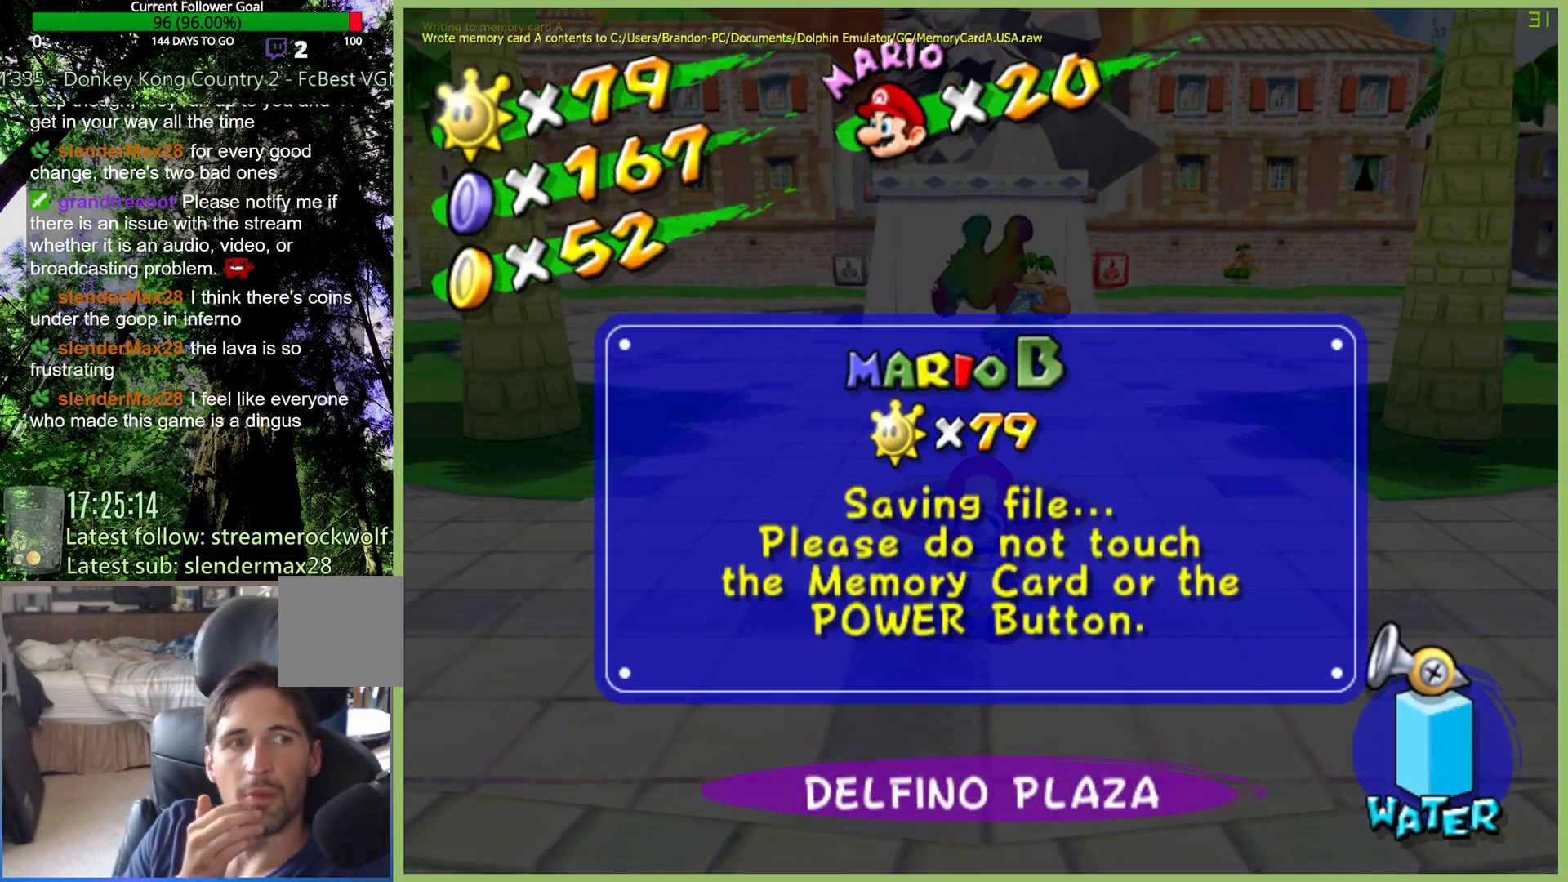
{"buttons": ["A"], "left_stick": "center", "right_stick": "center", "events": [[67, "A", "down"], [167, "A", "up"], [433, "A", "down"]]}
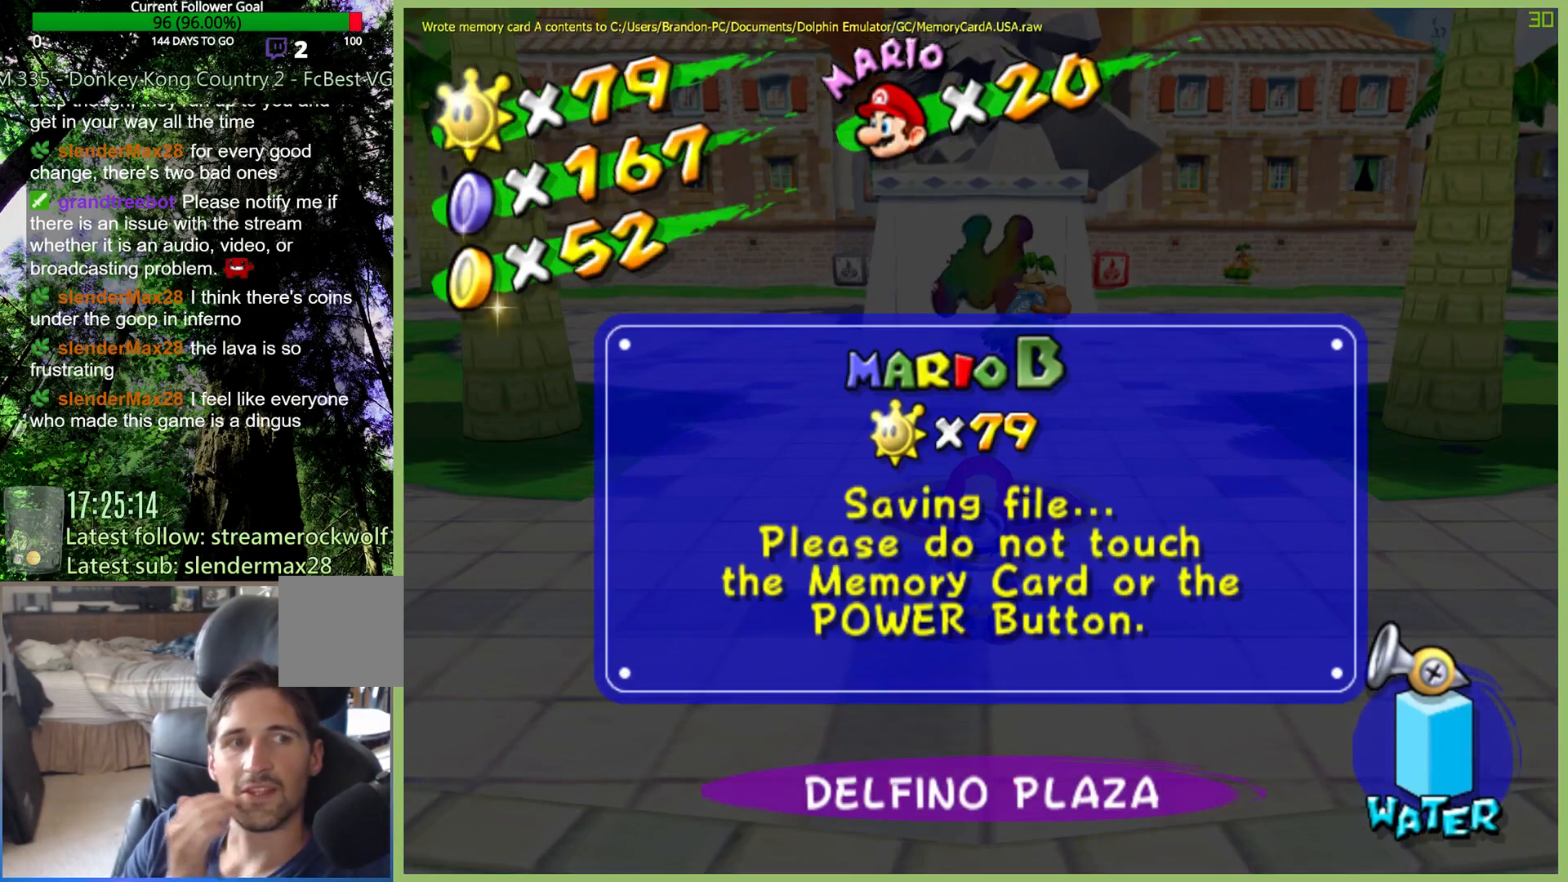
{"buttons": [], "left_stick": "center", "right_stick": "center", "events": [[67, "A", "up"], [167, "A", "down"], [267, "A", "up"], [333, "A", "down"], [467, "A", "up"]]}
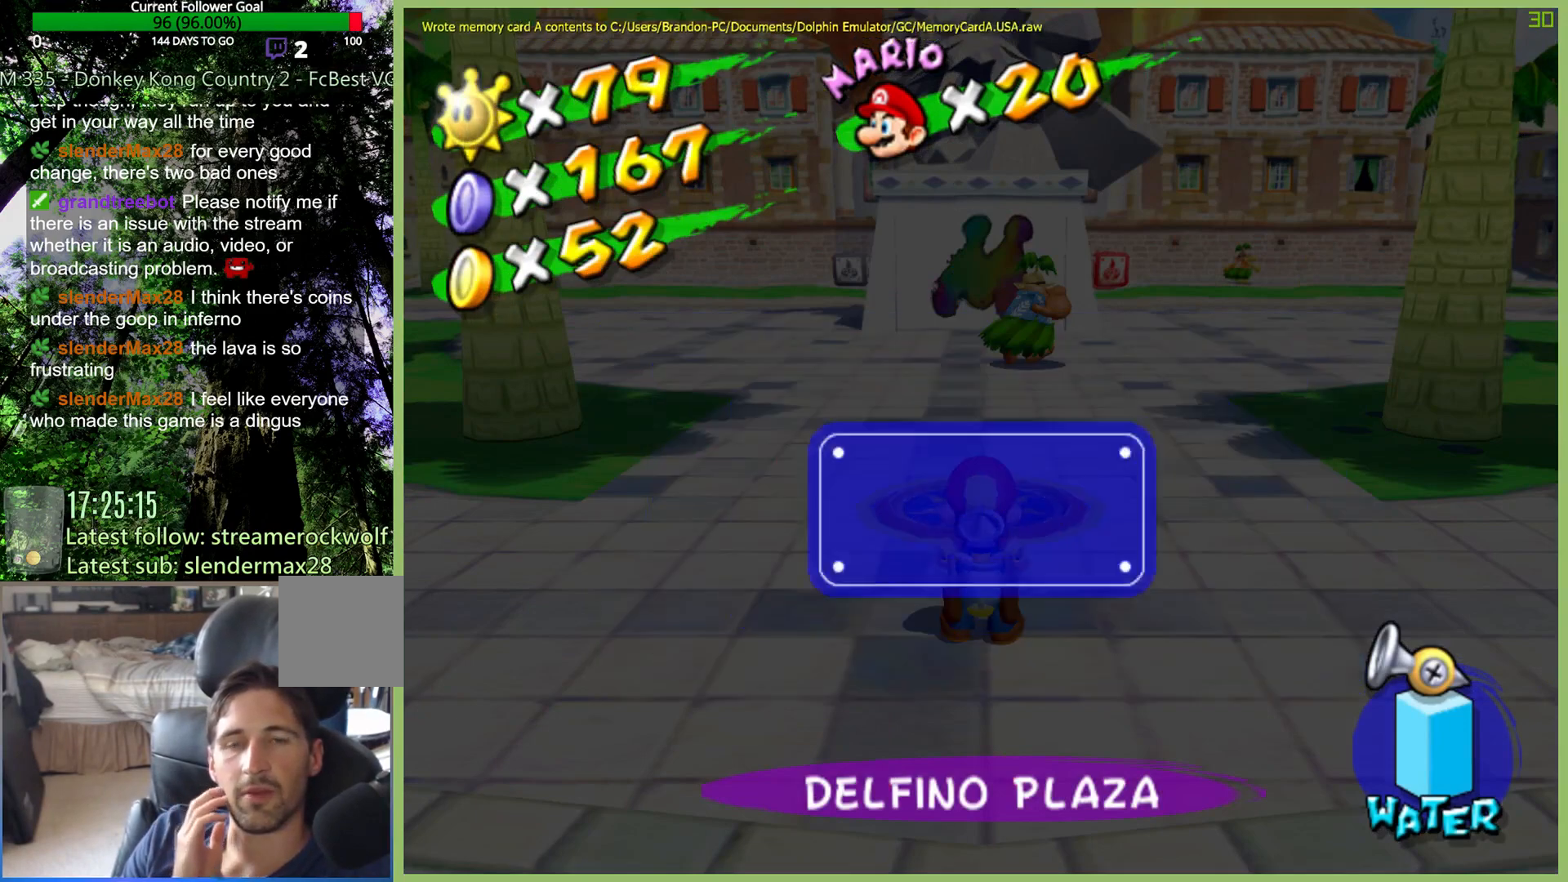
{"buttons": ["A"], "left_stick": "center", "right_stick": "center", "events": [[433, "A", "down"]]}
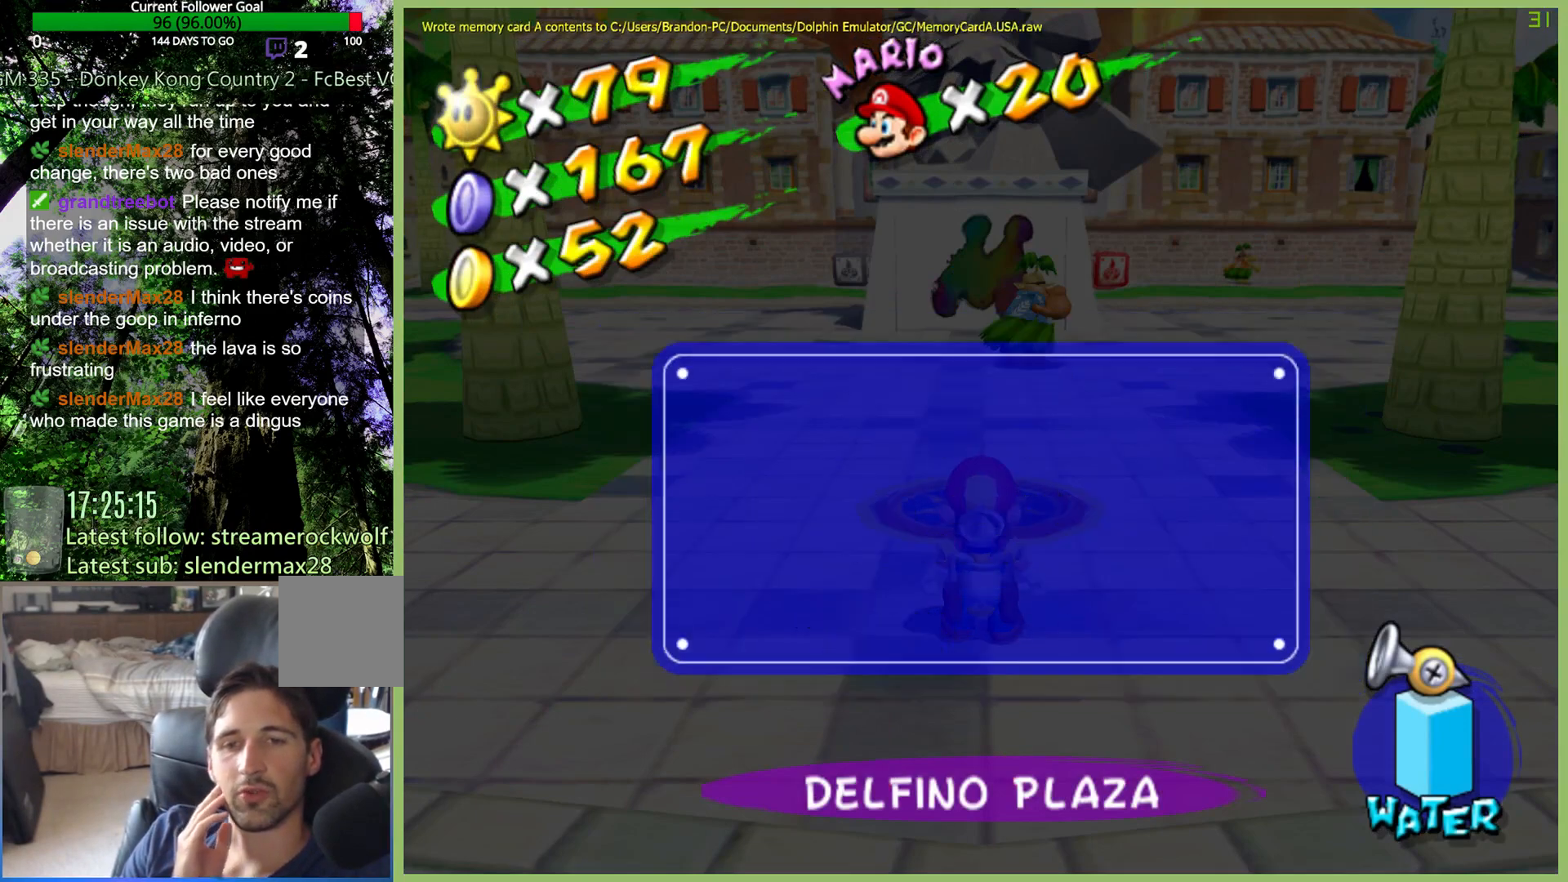
{"buttons": [], "left_stick": "center", "right_stick": "center", "events": [[67, "A", "up"]]}